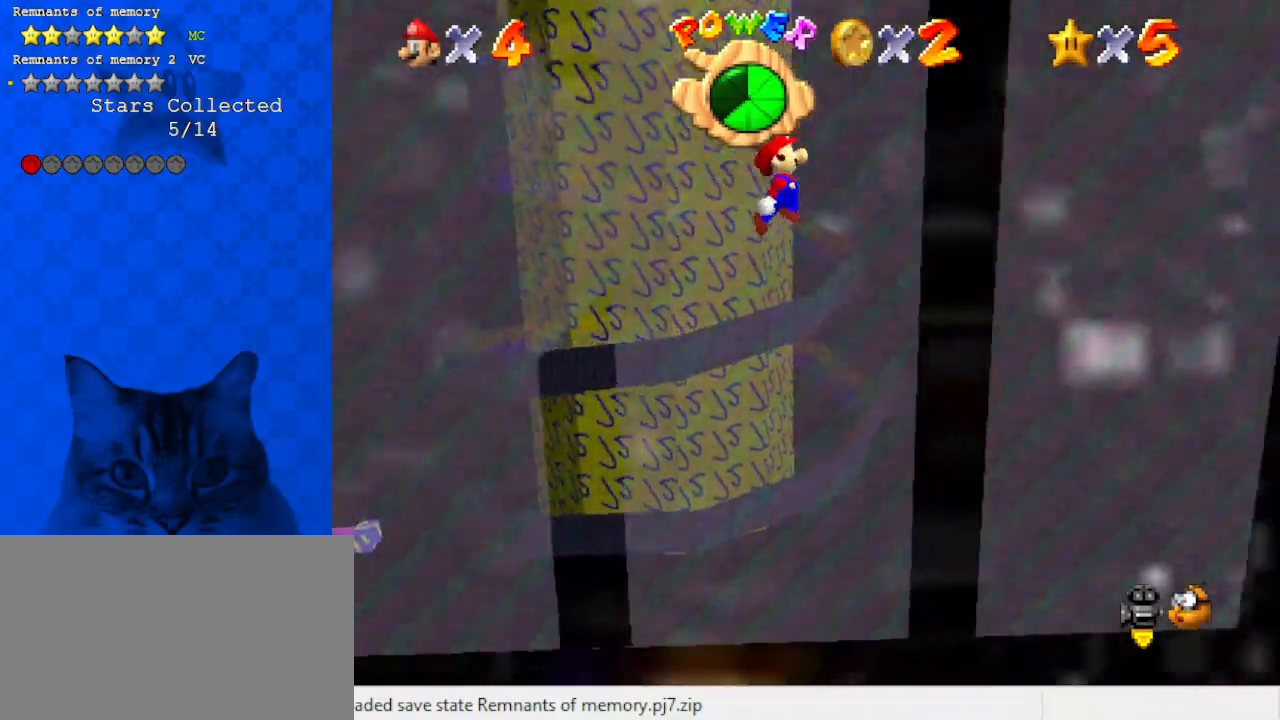
Gameplay with keyboard; each line is a JSON object with the keys held at the frame after it. "events" lists presses ("down") and releases ("up") of "a", "c", "ctrl", "d", "down", "left", "return", "right", "s", "shift", "up", "w", "x" and "y" between this image and that frame as [ms after this image, input, new state], when the widget could be followed in between. No other keys are recorded. Mouse input is not recorded.
{"keys": ["left", "shift"], "events": [[200, "shift", "up"], [300, "shift", "down"], [333, "right", "up"], [433, "left", "down"]]}
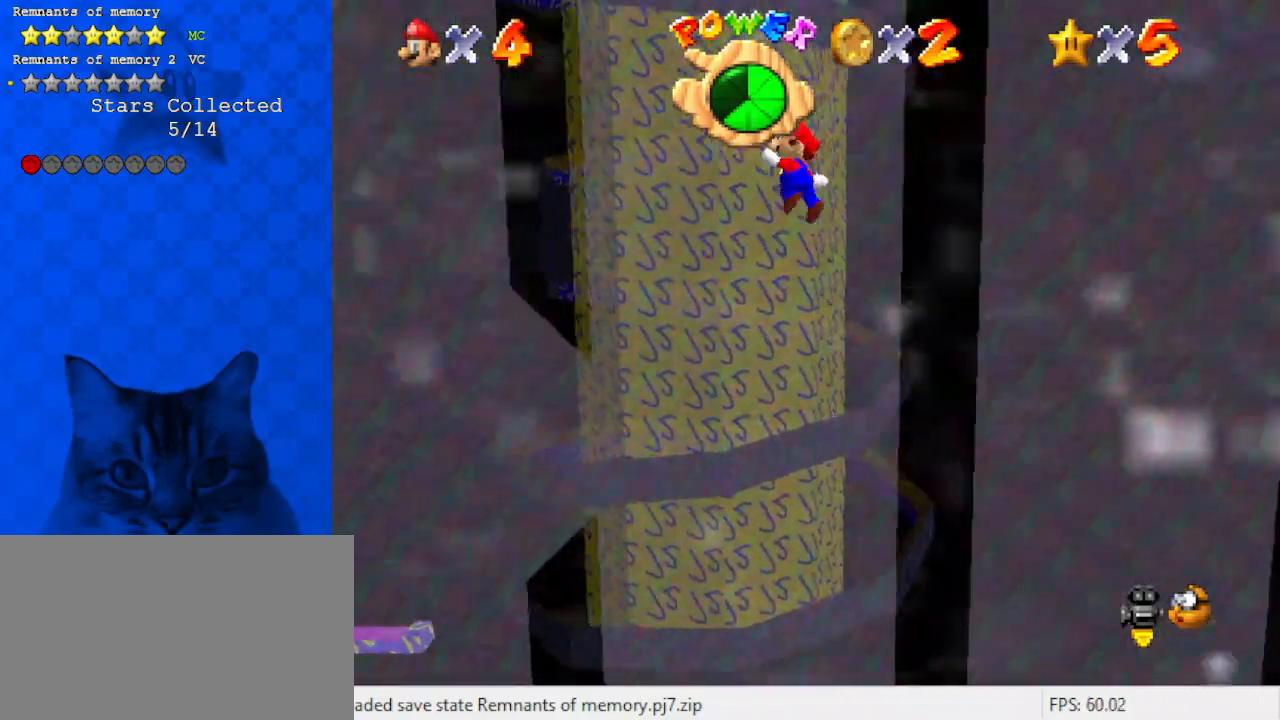
{"keys": ["right", "shift"], "events": [[300, "shift", "up"], [500, "left", "up"], [500, "right", "down"], [500, "shift", "down"]]}
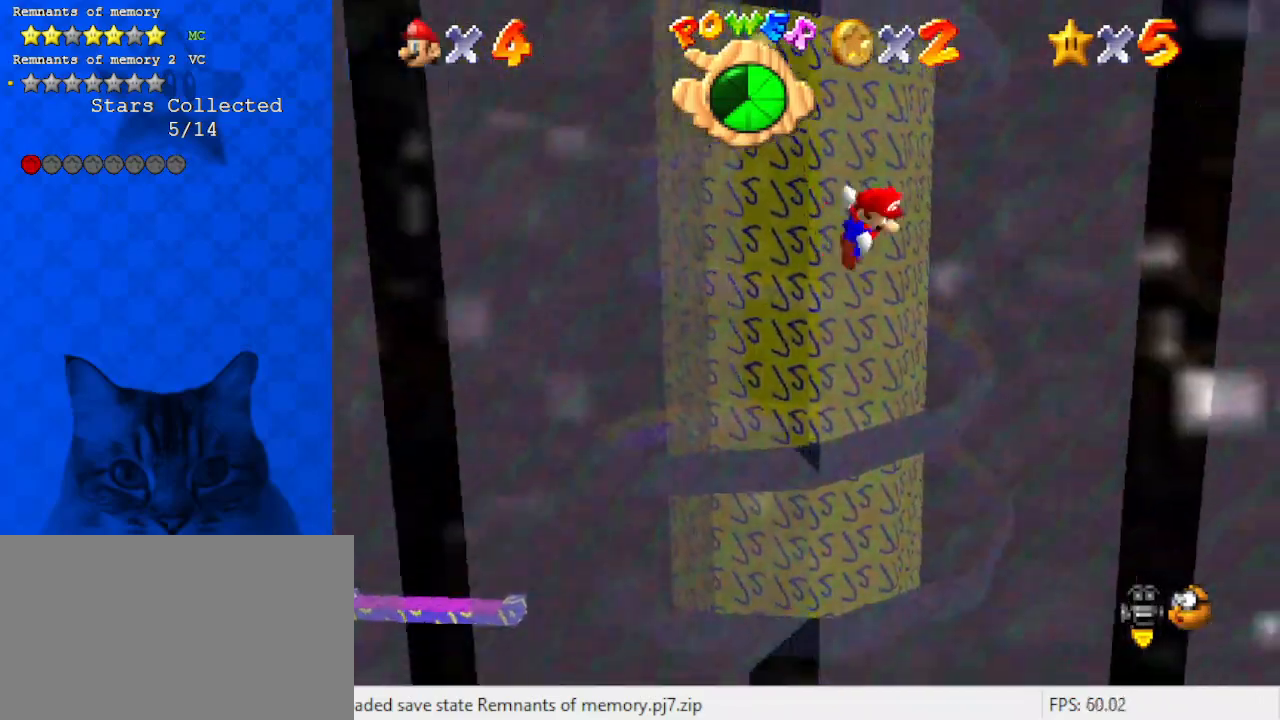
{"keys": ["right"], "events": [[233, "shift", "up"]]}
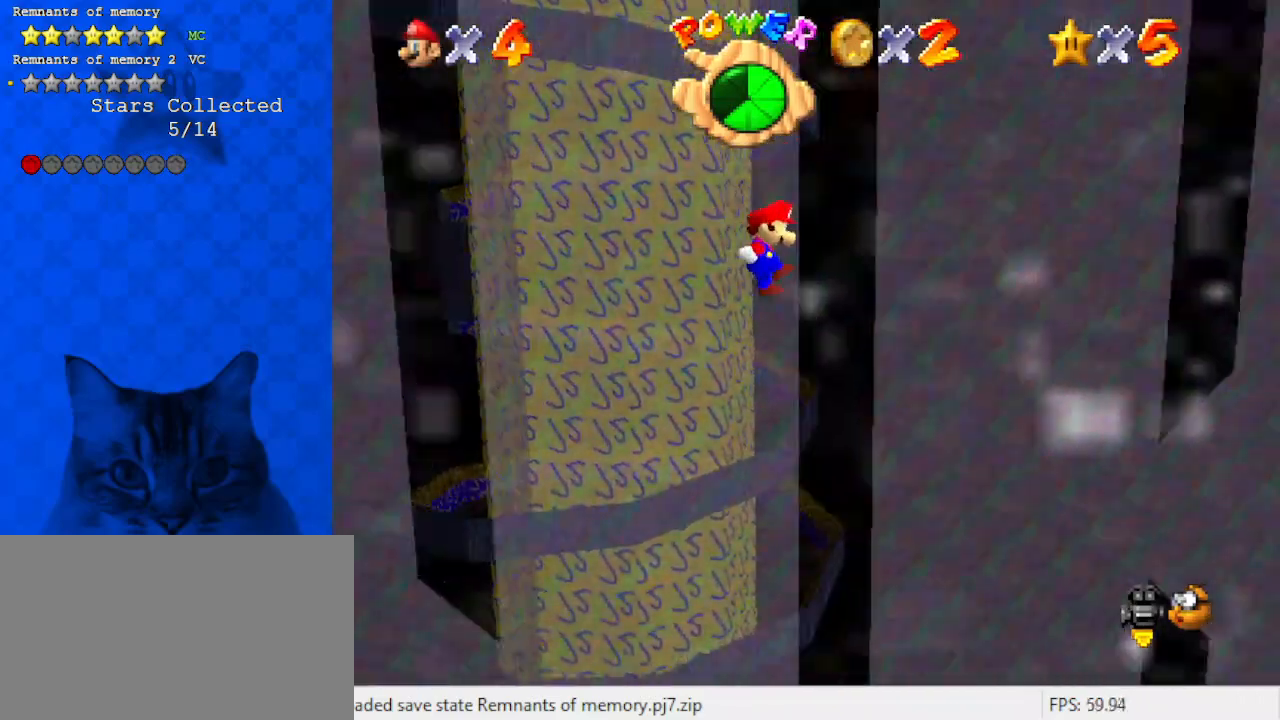
{"keys": ["left"], "events": [[100, "shift", "down"], [133, "left", "down"], [200, "right", "up"], [367, "shift", "up"]]}
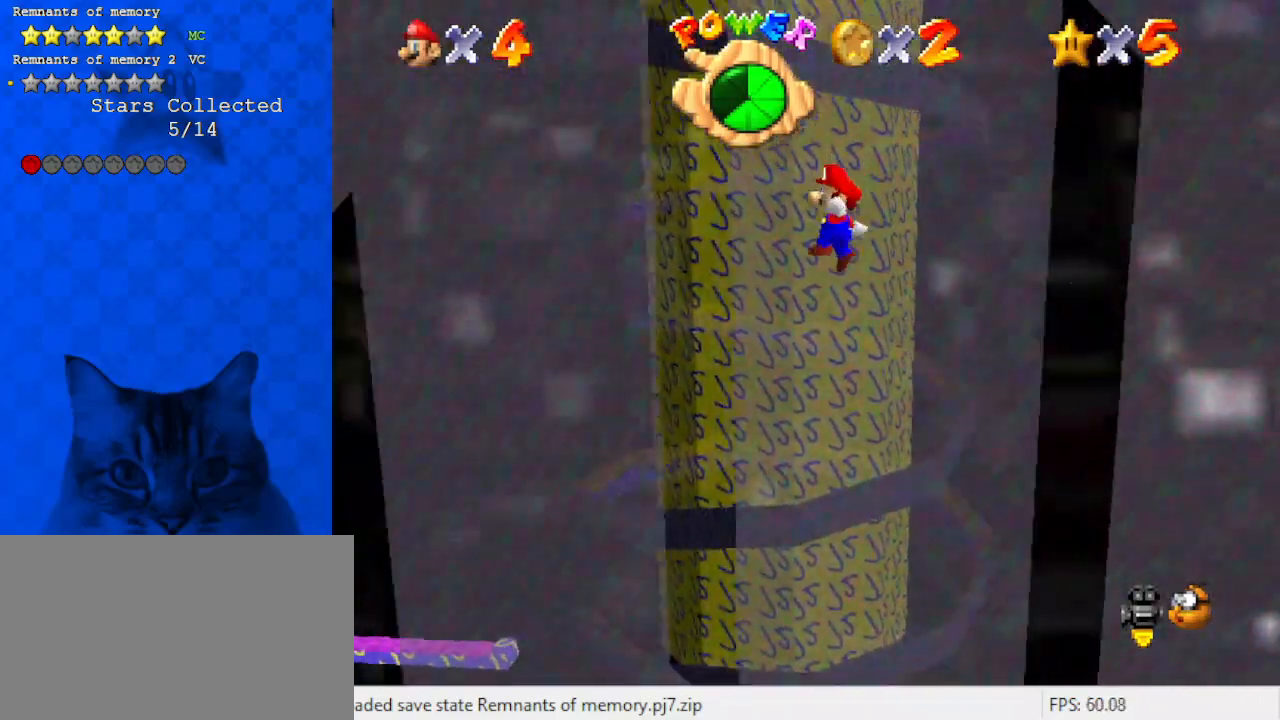
{"keys": ["right", "shift"], "events": [[233, "left", "up"], [233, "right", "down"], [300, "shift", "down"]]}
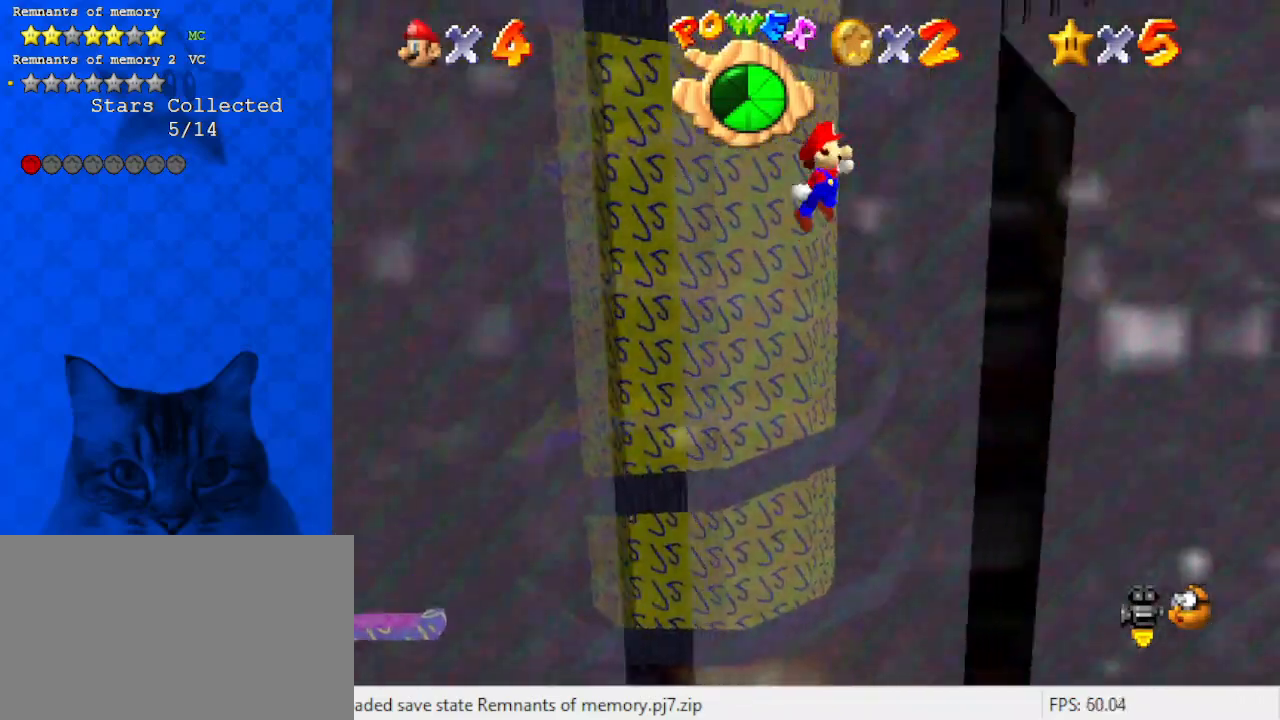
{"keys": ["shift"], "events": [[33, "shift", "up"], [400, "shift", "down"], [433, "right", "up"]]}
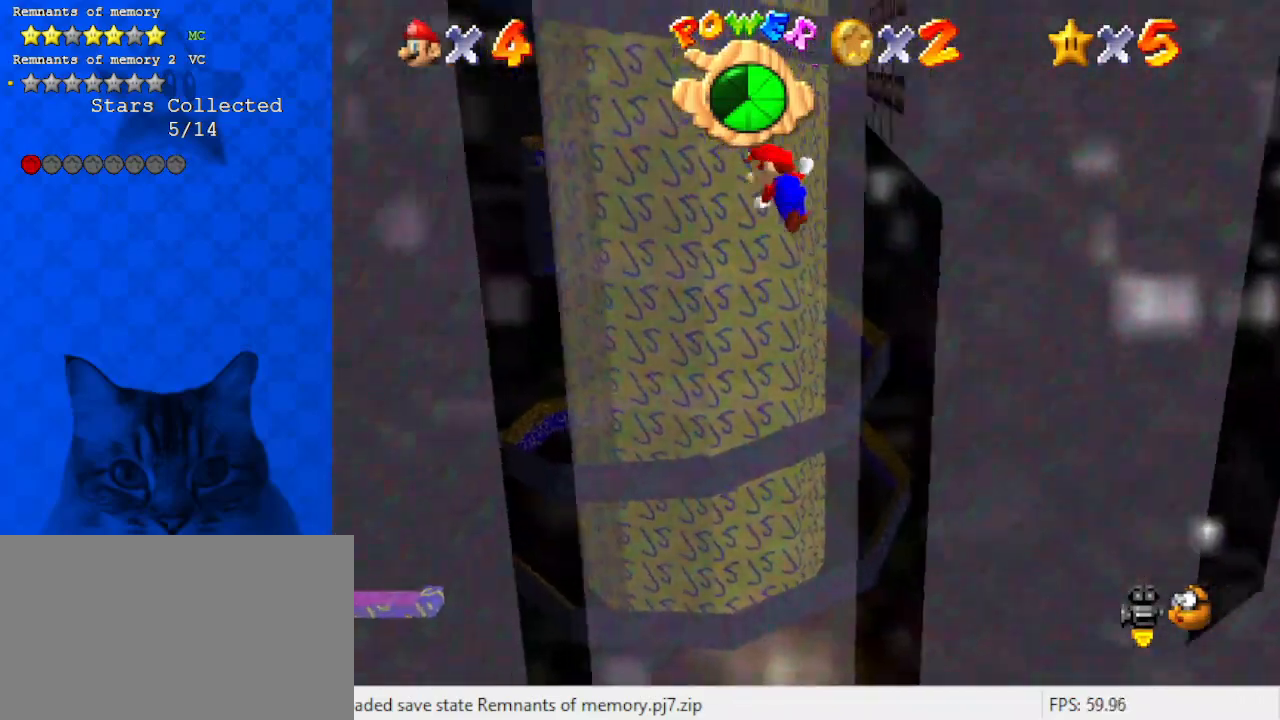
{"keys": ["left"], "events": [[100, "left", "down"], [167, "shift", "up"], [233, "left", "up"], [333, "left", "down"]]}
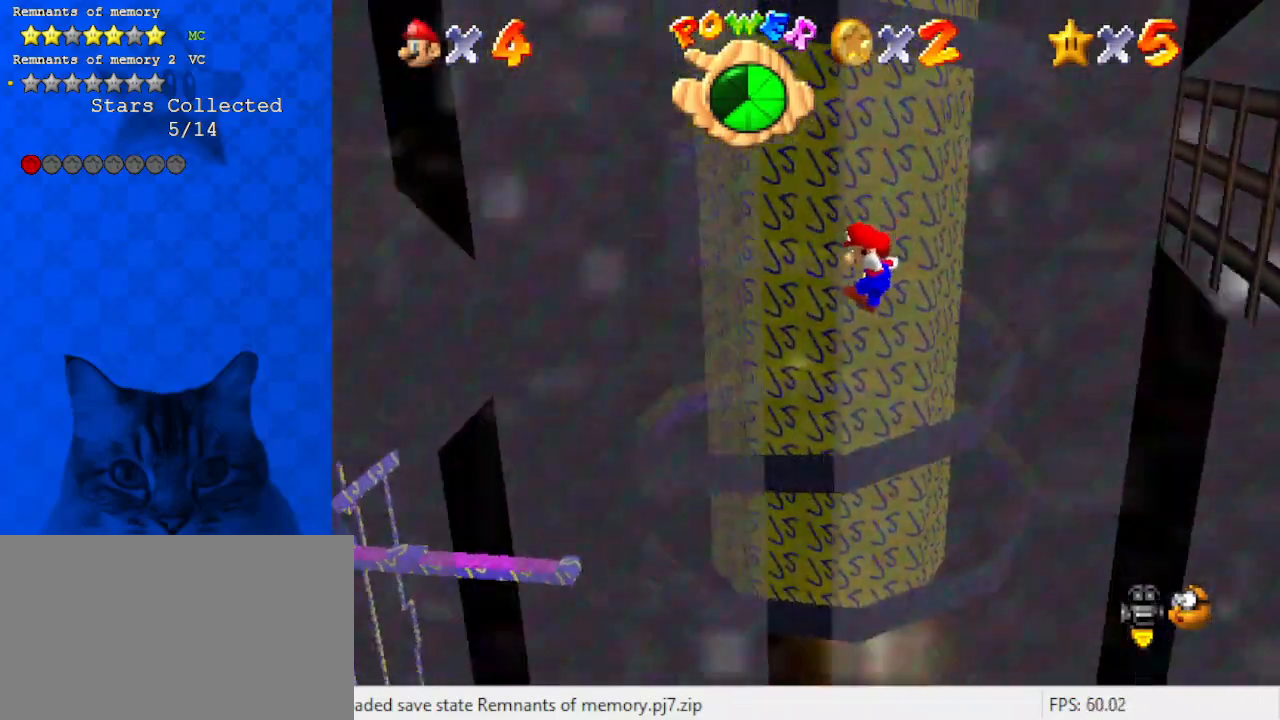
{"keys": ["right"], "events": [[200, "shift", "down"], [300, "right", "down"], [333, "left", "up"], [367, "shift", "up"]]}
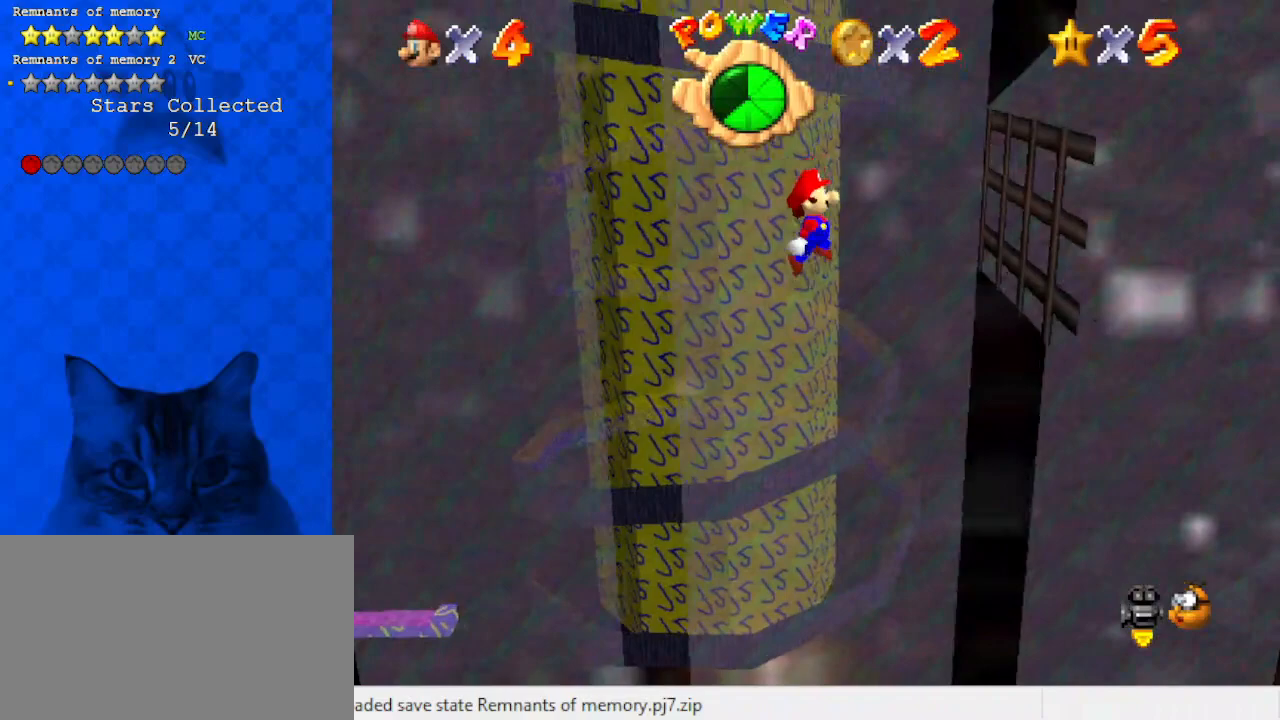
{"keys": ["left", "shift"], "events": [[67, "right", "up"], [267, "right", "down"], [467, "left", "down"], [467, "right", "up"], [467, "shift", "down"]]}
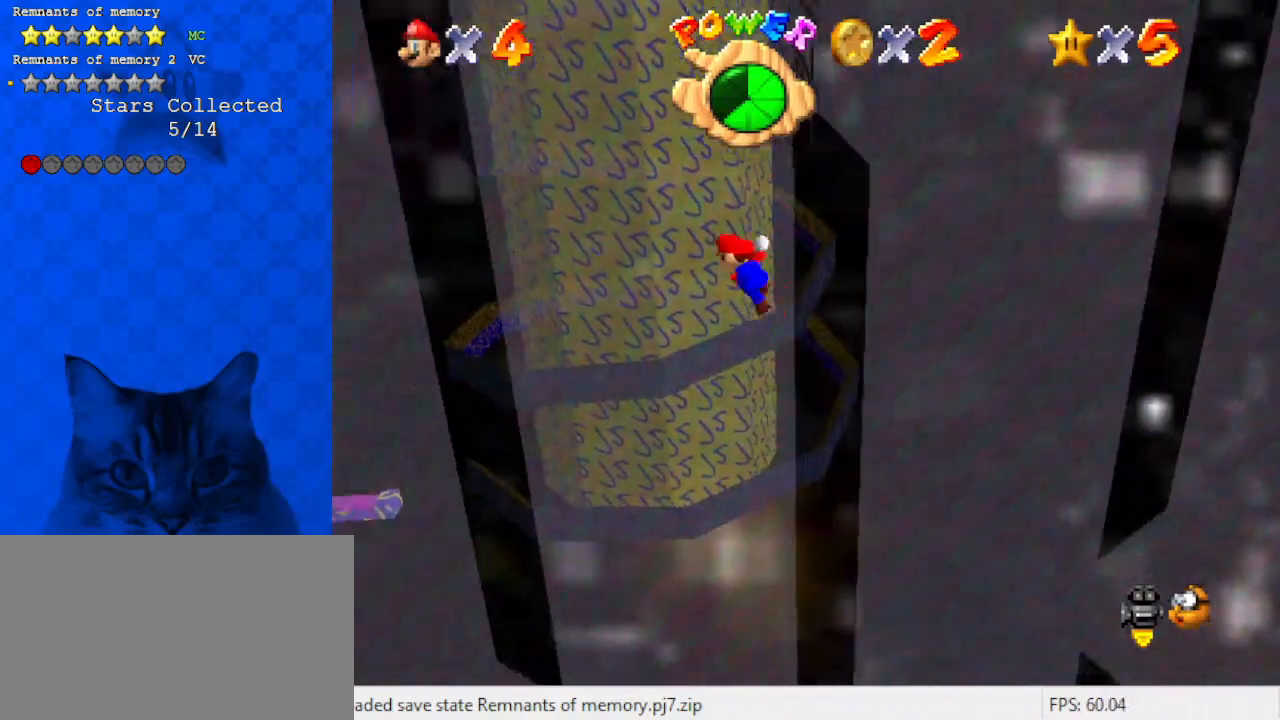
{"keys": ["down", "left"], "events": [[367, "shift", "up"], [433, "down", "down"]]}
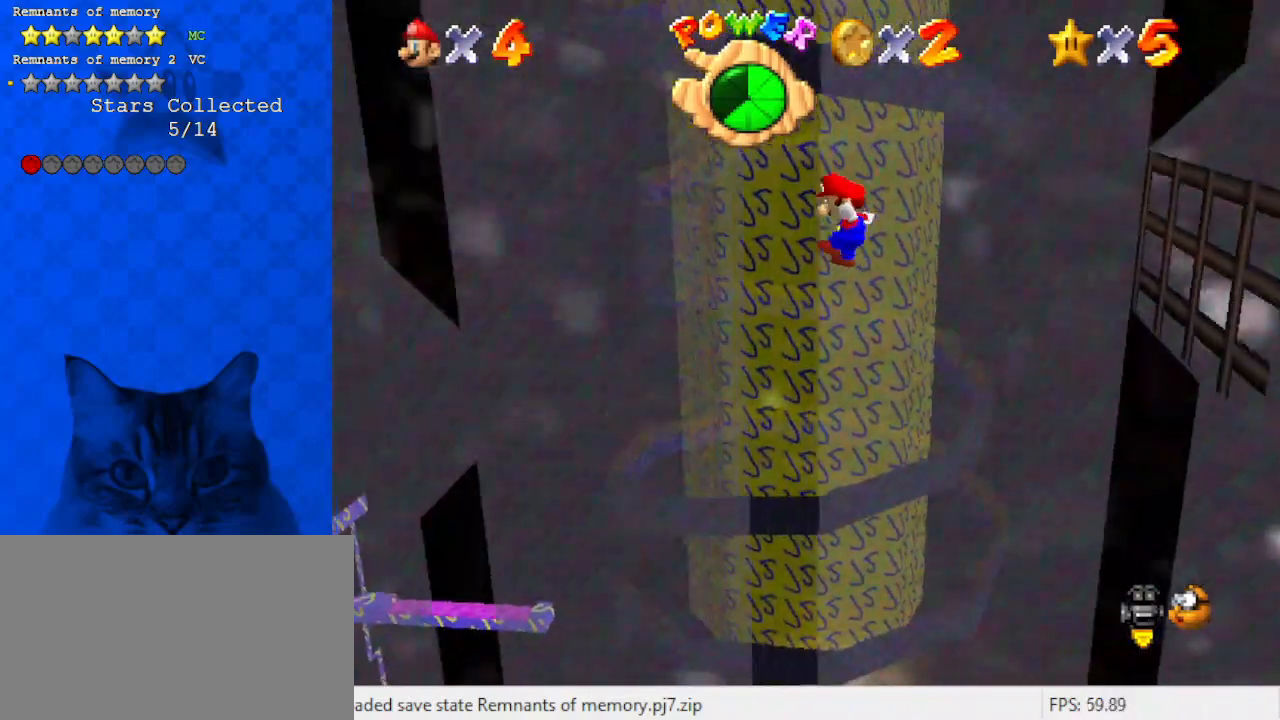
{"keys": [], "events": [[100, "shift", "down"], [133, "down", "up"], [267, "left", "up"], [500, "shift", "up"]]}
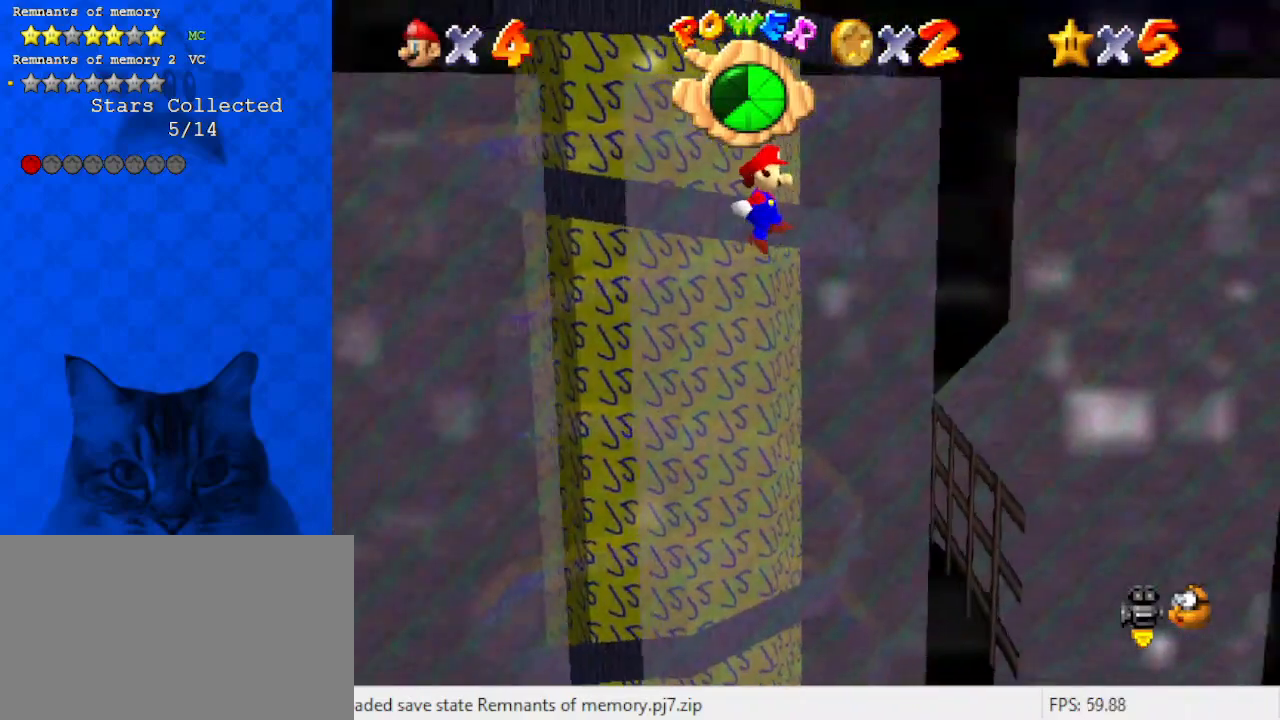
{"keys": ["right", "x"], "events": [[200, "left", "down"], [200, "x", "down"], [367, "left", "up"], [433, "right", "down"]]}
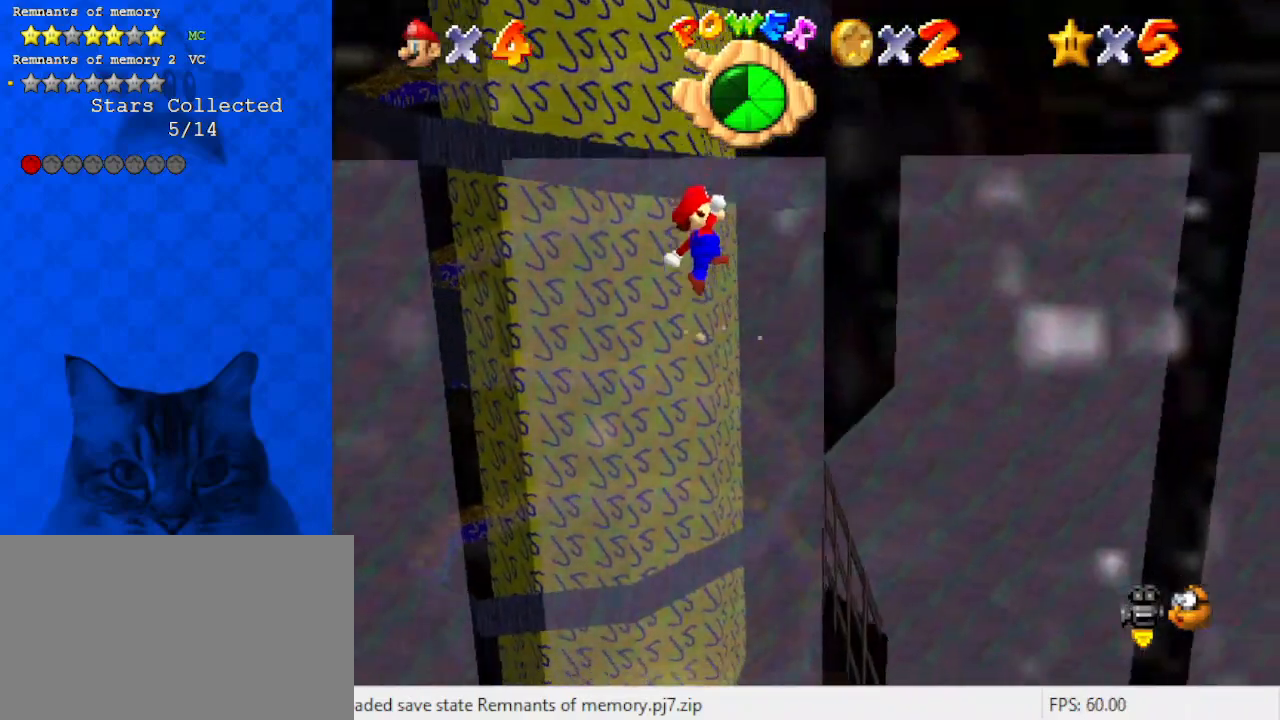
{"keys": ["a", "down"], "events": [[33, "right", "up"], [33, "x", "up"], [200, "x", "down"], [300, "left", "down"], [400, "a", "down"], [400, "down", "down"], [400, "x", "up"], [500, "left", "up"]]}
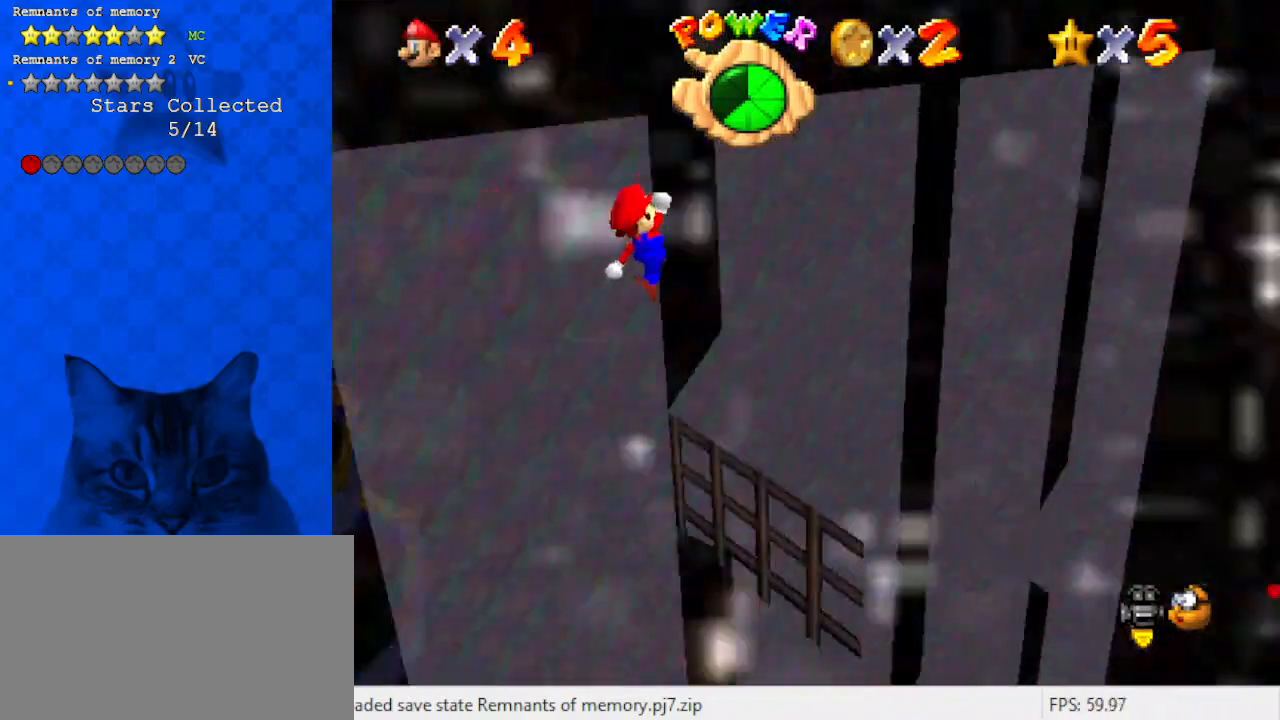
{"keys": ["right", "x"], "events": [[33, "right", "down"], [67, "a", "up"], [133, "a", "down"], [300, "a", "up"], [400, "down", "up"], [400, "x", "down"]]}
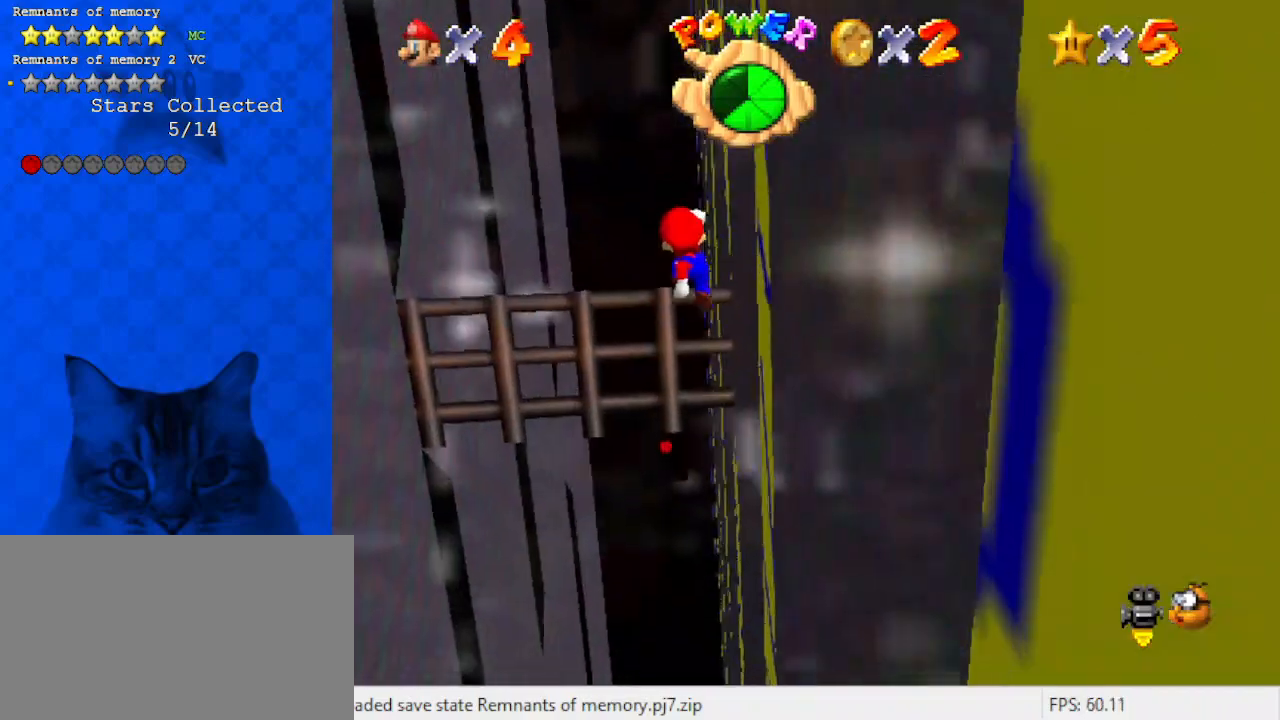
{"keys": ["right"], "events": [[33, "x", "up"]]}
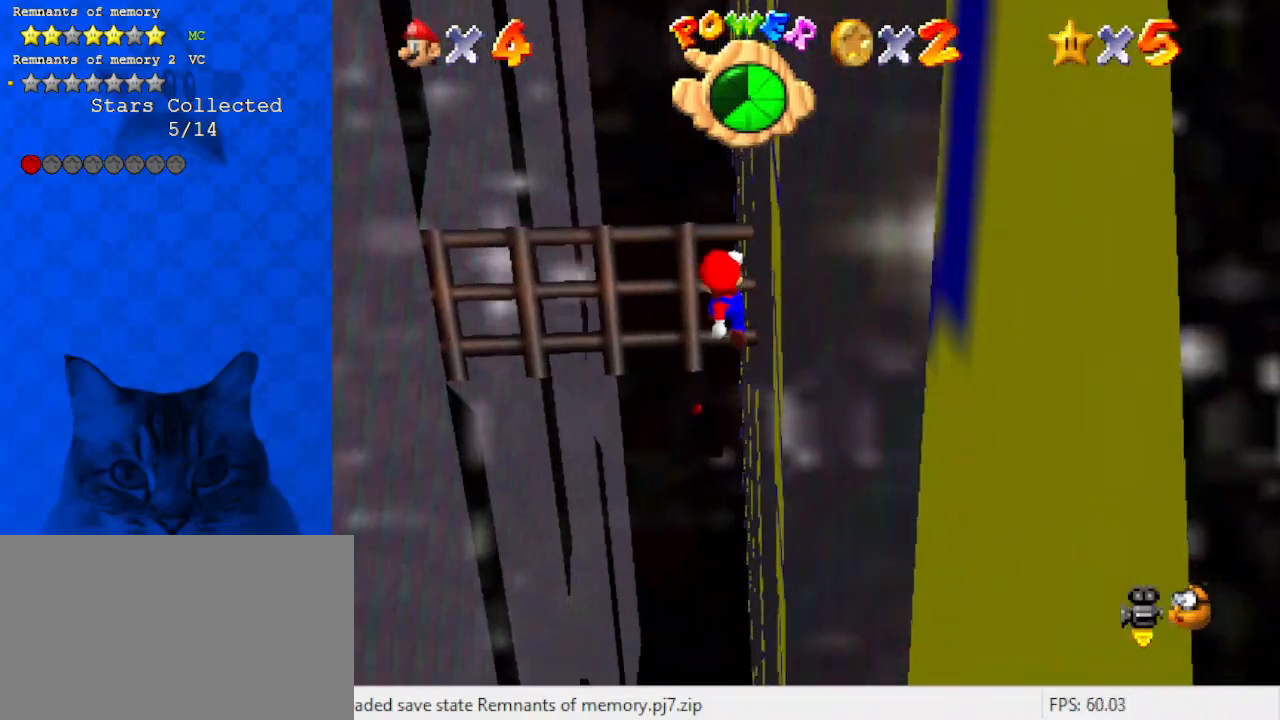
{"keys": ["left", "x"], "events": [[67, "right", "up"], [167, "a", "down"], [233, "left", "down"], [300, "a", "up"], [433, "x", "down"]]}
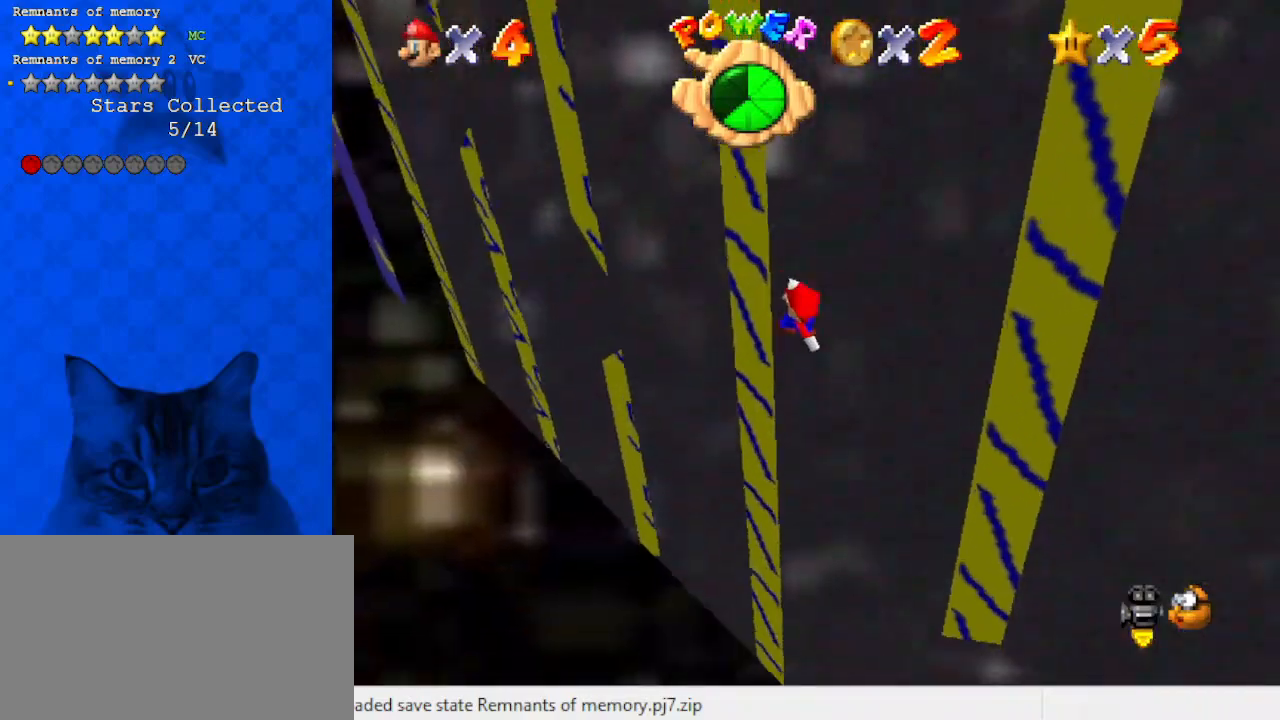
{"keys": [], "events": [[67, "left", "up"], [67, "x", "up"], [100, "down", "down"], [167, "right", "down"], [267, "right", "up"], [300, "down", "up"]]}
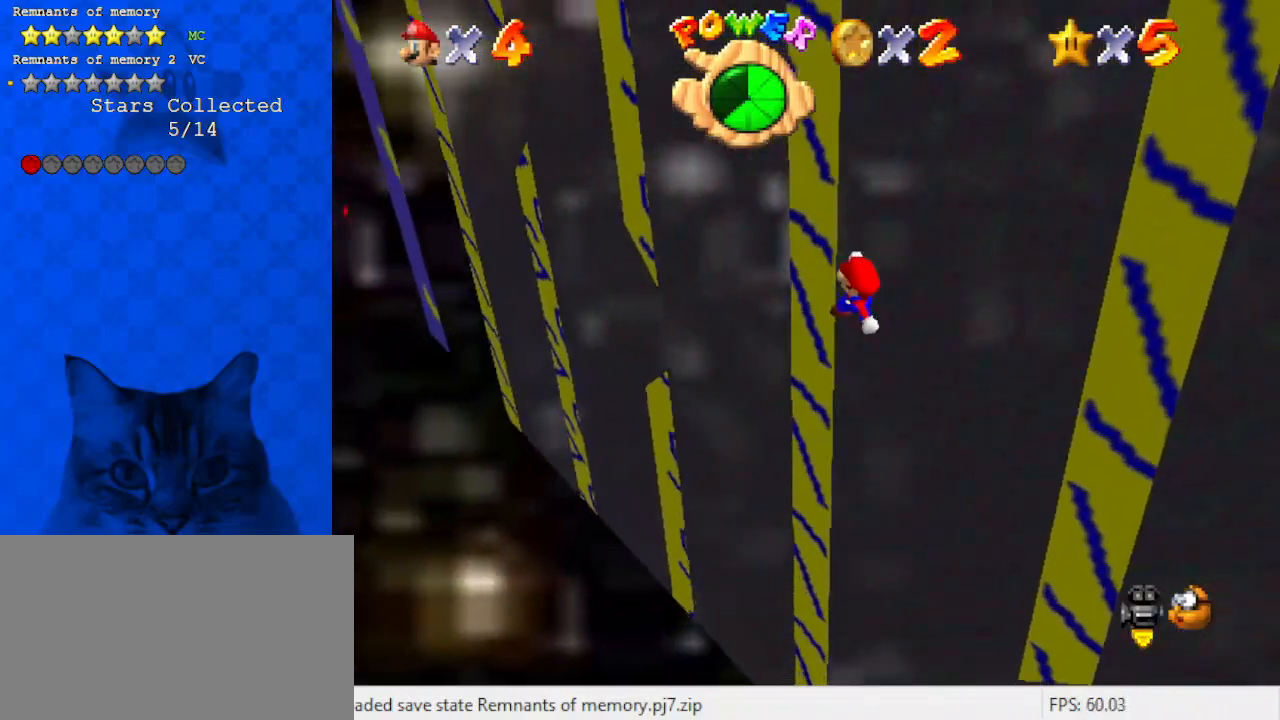
{"keys": [], "events": [[167, "a", "down"], [300, "a", "up"]]}
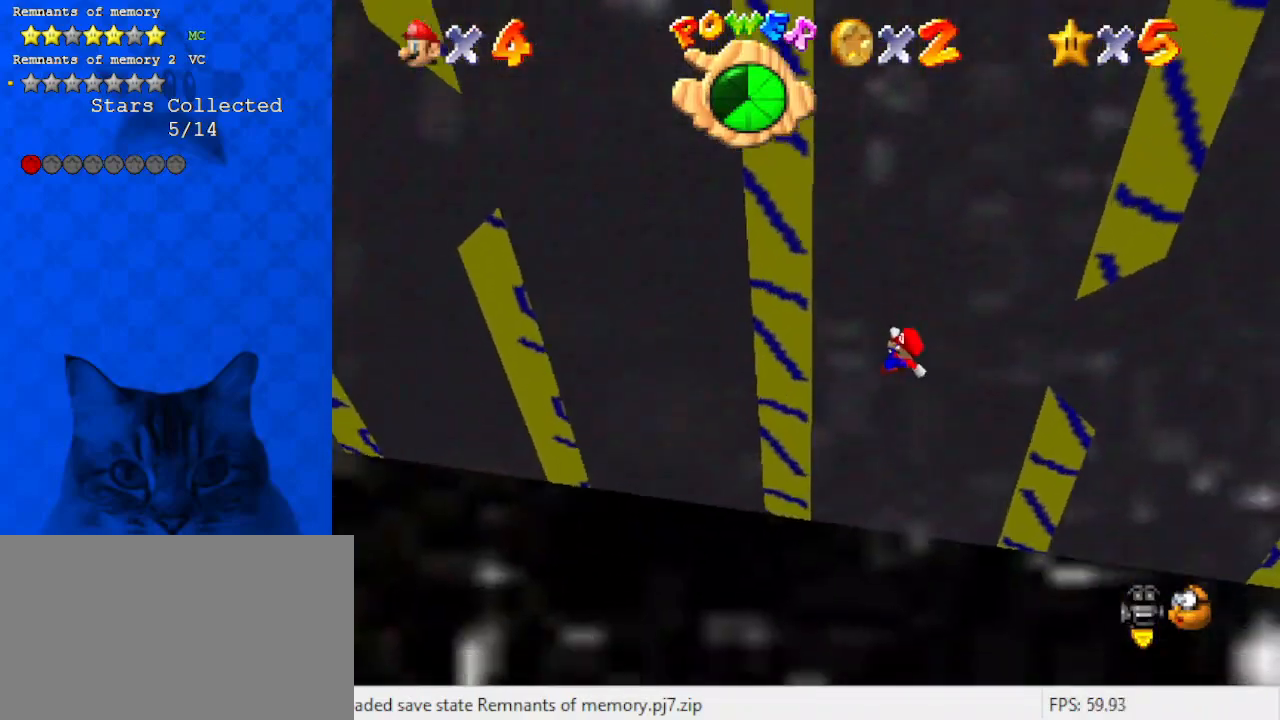
{"keys": ["x"], "events": [[100, "down", "down"], [233, "down", "up"], [500, "x", "down"]]}
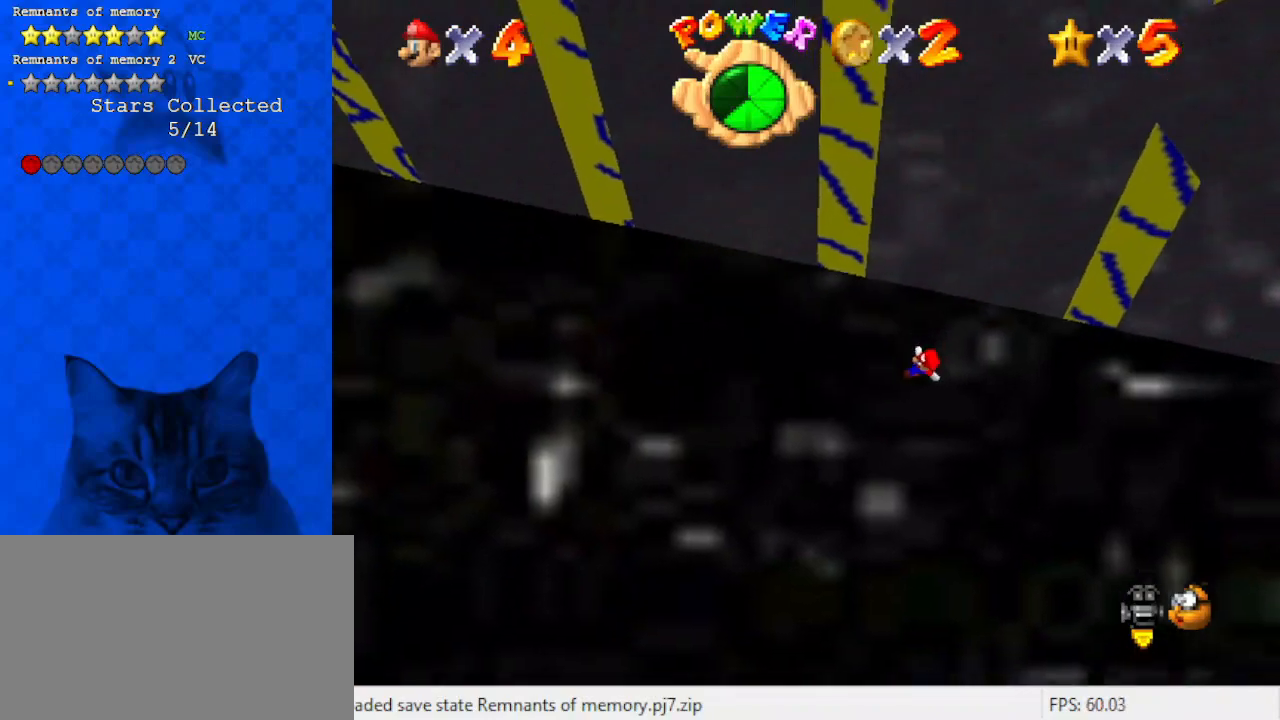
{"keys": ["left", "up"], "events": [[67, "x", "up"], [200, "d", "down"], [300, "d", "up"], [400, "d", "down"], [400, "left", "down"], [400, "up", "down"], [467, "d", "up"]]}
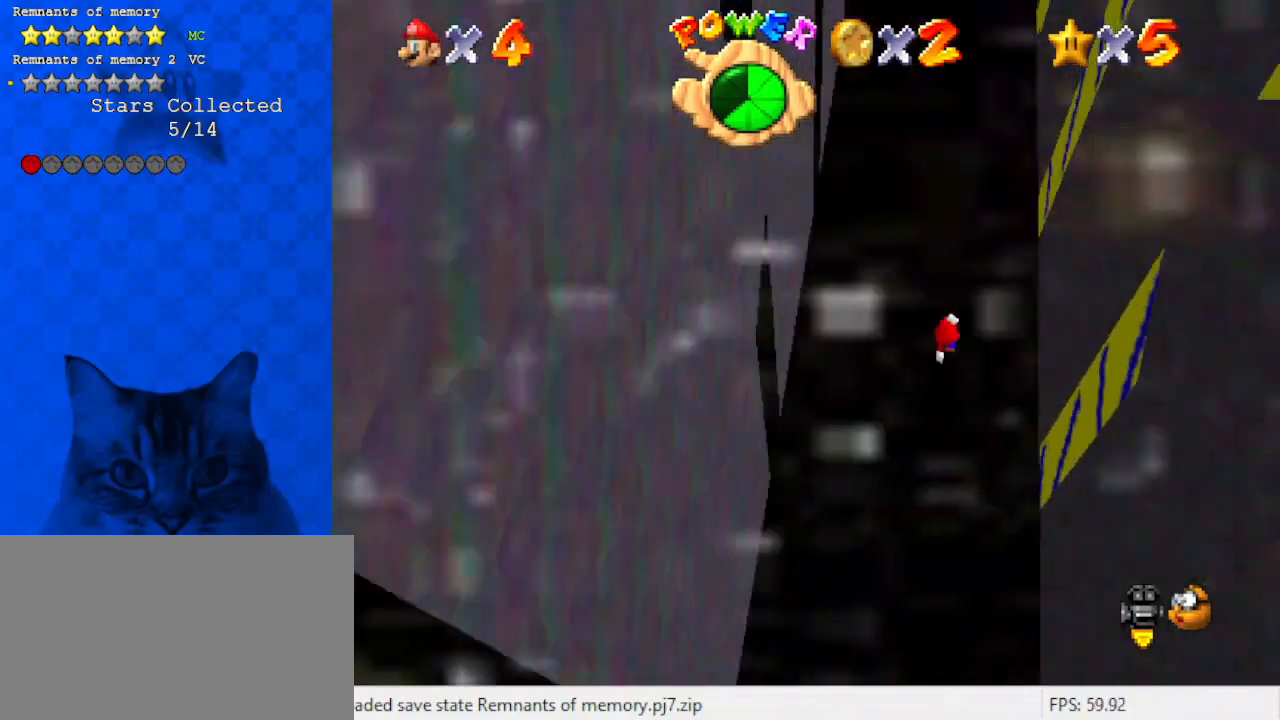
{"keys": ["up"], "events": [[167, "x", "down"], [267, "a", "down"], [267, "left", "up"], [300, "x", "up"], [400, "a", "up"]]}
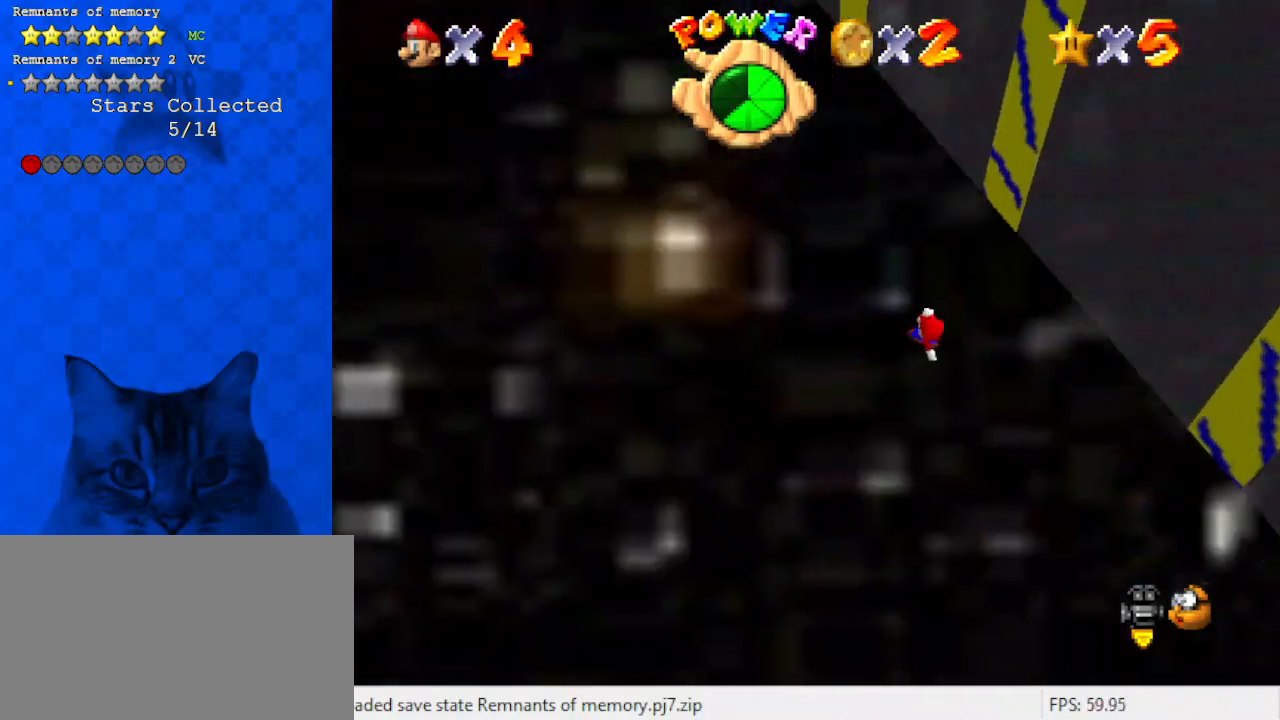
{"keys": ["down", "x"], "events": [[167, "x", "down"], [233, "left", "down"], [267, "a", "down"], [267, "left", "up"], [267, "up", "up"], [300, "right", "down"], [367, "down", "down"], [467, "a", "up"], [500, "right", "up"]]}
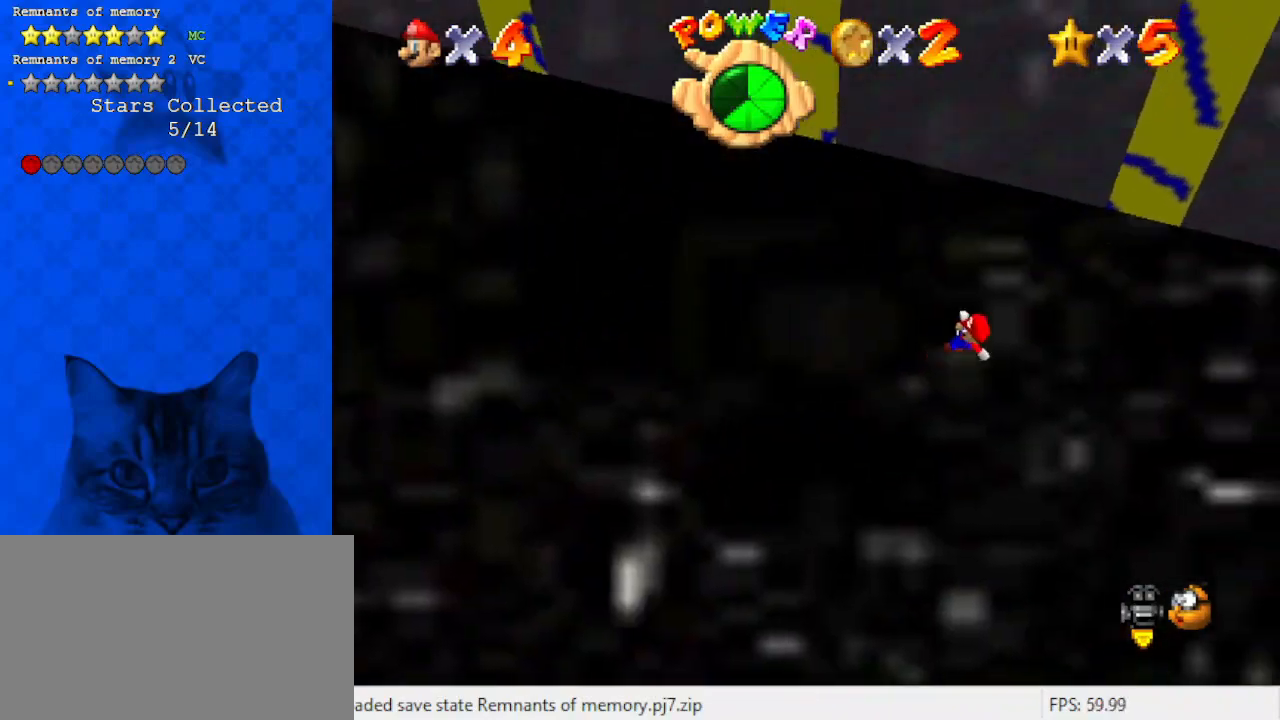
{"keys": ["left", "x"], "events": [[67, "down", "up"], [267, "right", "down"], [333, "right", "up"], [433, "left", "down"]]}
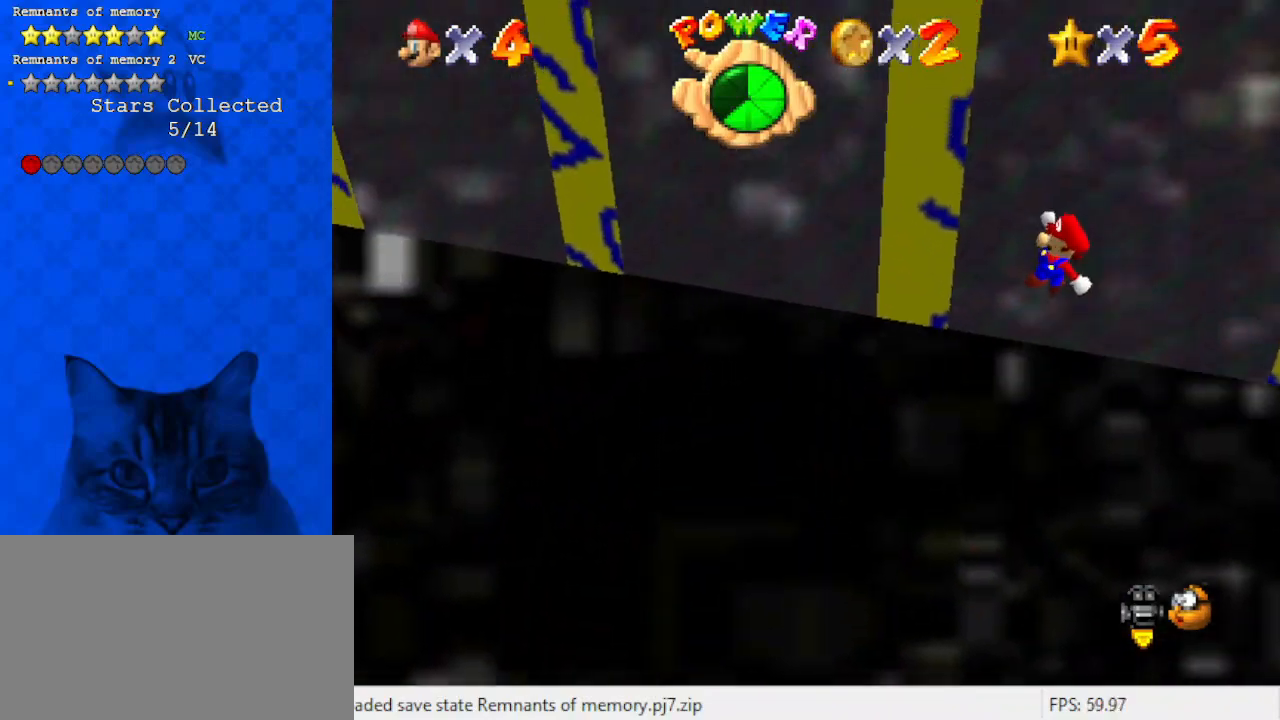
{"keys": ["right", "shift"], "events": [[67, "x", "up"], [400, "right", "down"], [400, "shift", "down"], [433, "left", "up"]]}
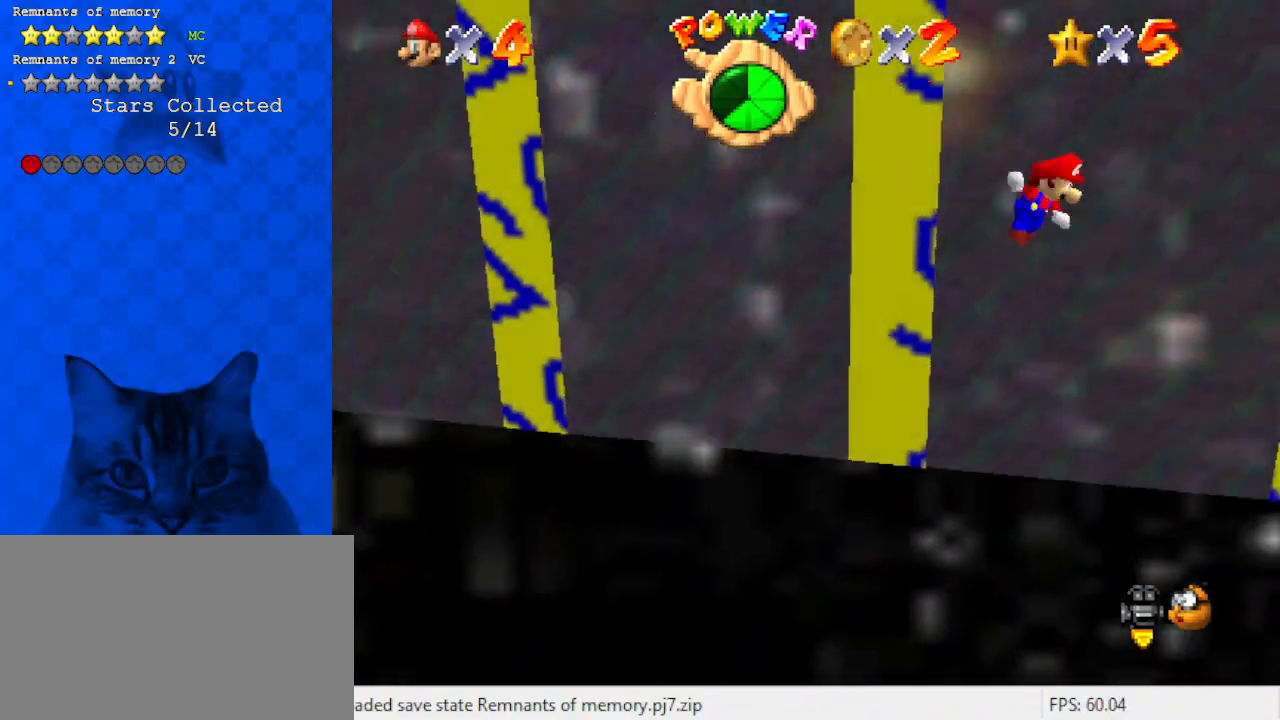
{"keys": ["shift"], "events": [[33, "shift", "up"], [67, "shift", "down"], [267, "shift", "up"], [500, "right", "up"], [500, "shift", "down"]]}
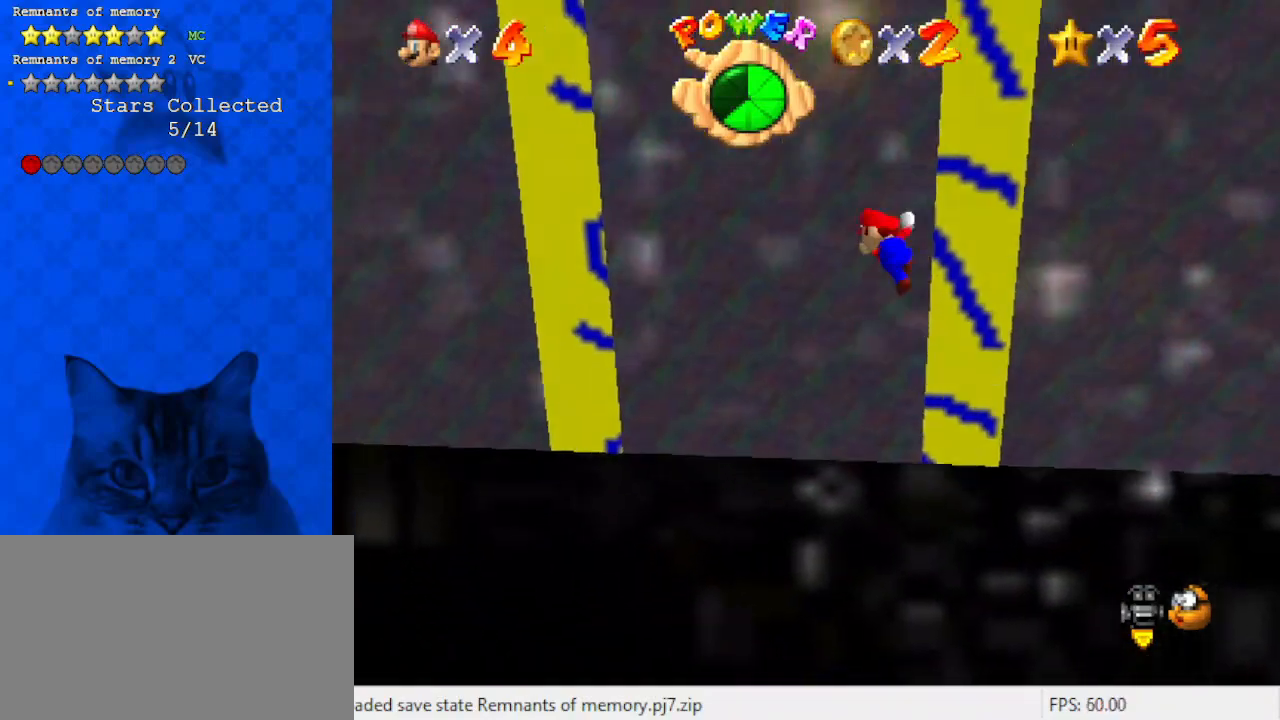
{"keys": ["left"], "events": [[33, "left", "down"], [500, "shift", "up"]]}
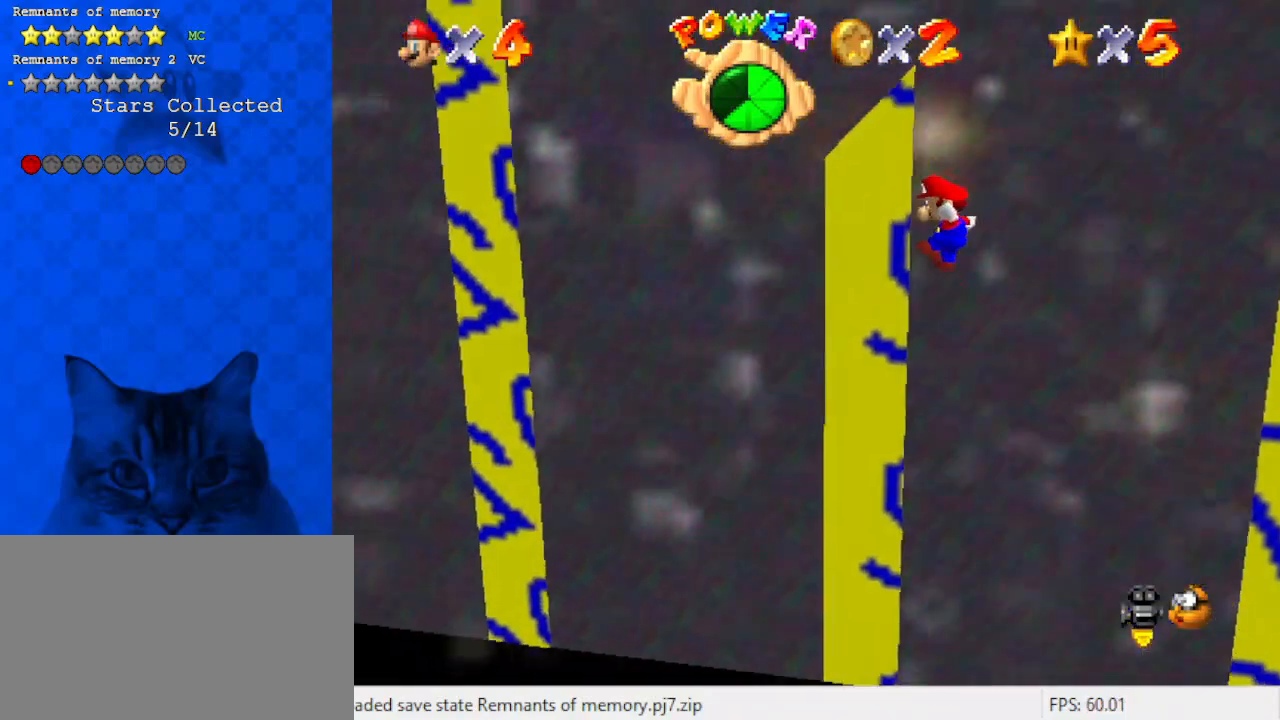
{"keys": ["down", "right"], "events": [[100, "right", "down"], [133, "left", "up"], [133, "shift", "down"], [367, "shift", "up"], [467, "down", "down"]]}
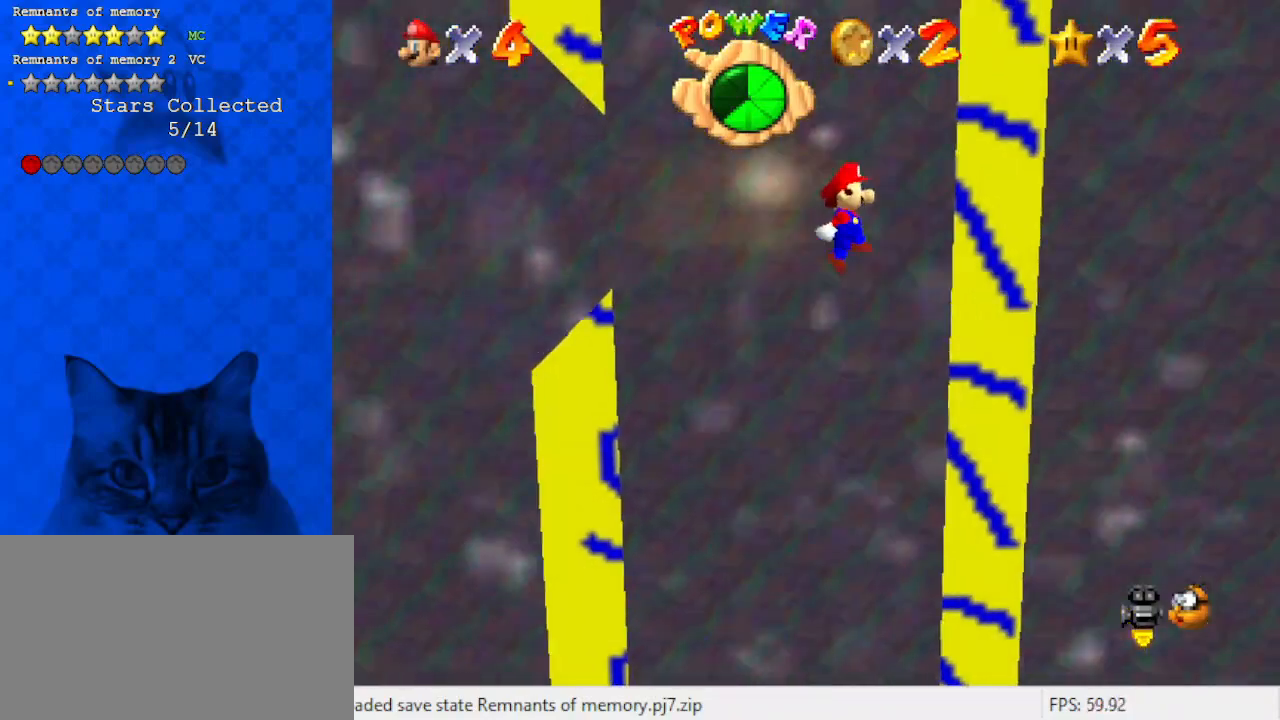
{"keys": [], "events": [[100, "down", "up"], [200, "shift", "down"], [233, "shift", "up"], [333, "right", "up"]]}
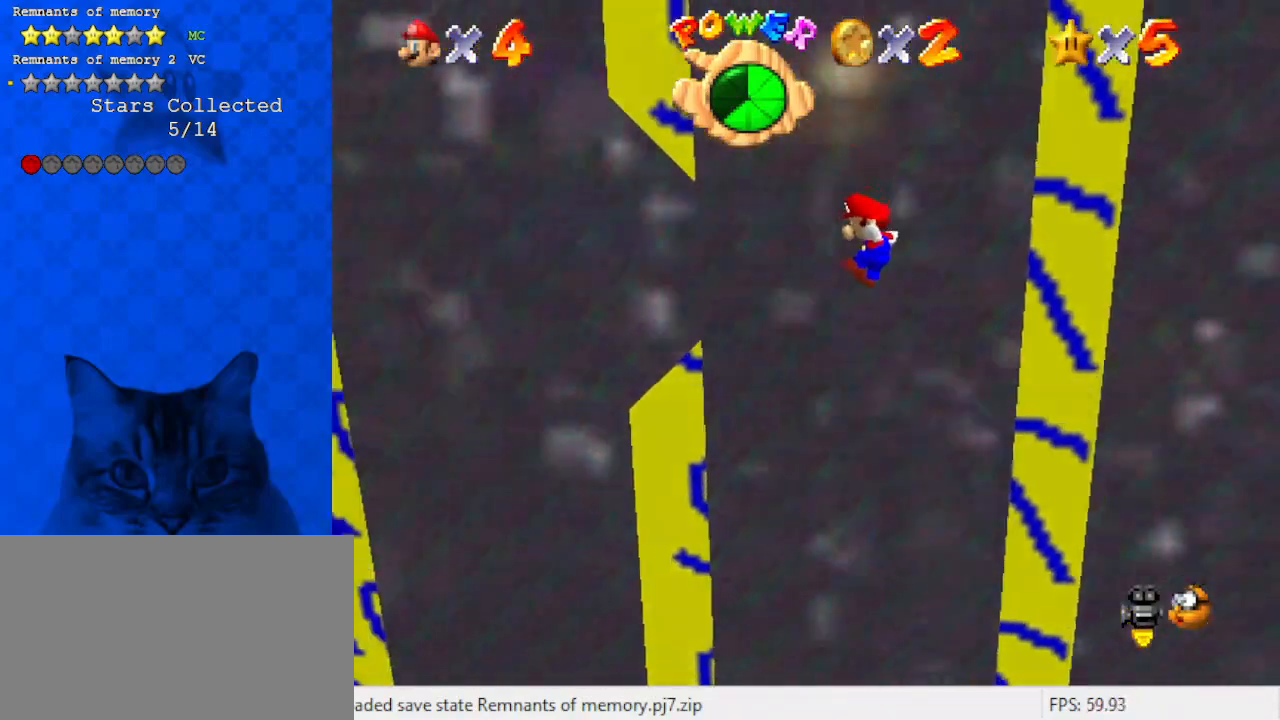
{"keys": ["right", "shift"], "events": [[33, "left", "down"], [167, "left", "up"], [267, "left", "down"], [433, "right", "down"], [433, "shift", "down"], [500, "left", "up"]]}